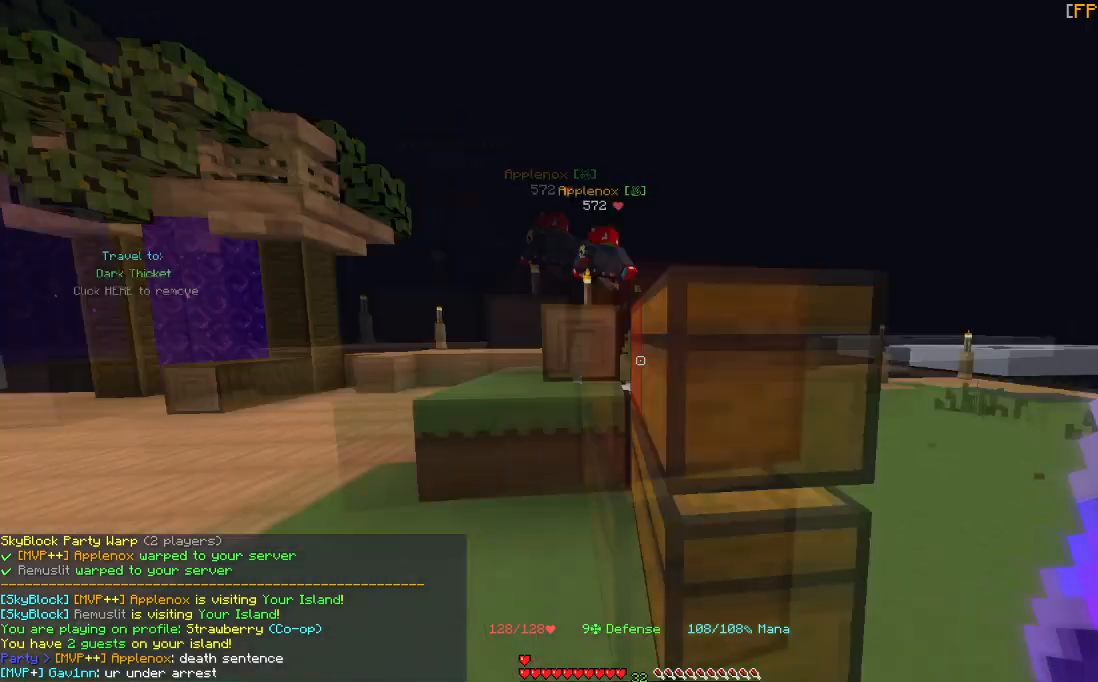
Gameplay with keyboard and mouse; each line is a JSON object with the keys and mouse buttons held at the frame after it. "events" lists presses ("down") and releases ("up") of "a", "d", "s", "space", "w", "mouse_left" and "mouse_right" between this image and that frame as [ms after this image, input, new state], when the widget could be followed in between. "mouse_left", "mouse_right" = the "left", "right" buttons of the "mouse" list. No other keys are recorded. Fast repeated clicks can show as one long hold. Mouse movement is not recorded.
{"keys": ["w"], "mouse": [], "events": [[267, "w", "down"], [400, "a", "up"]]}
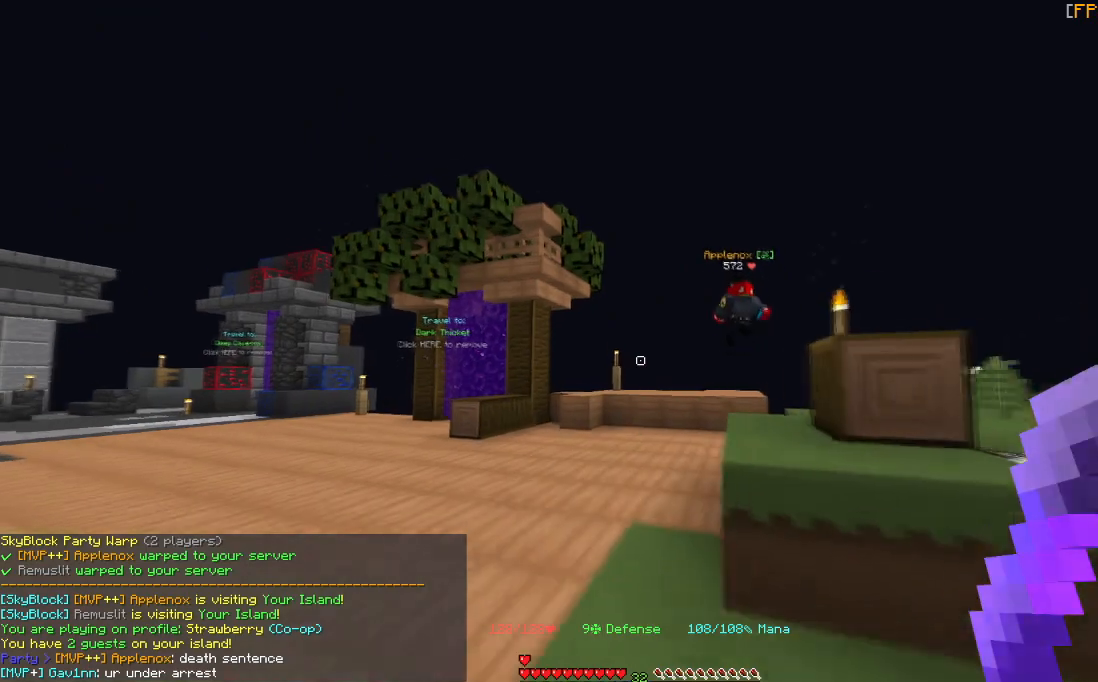
{"keys": [], "mouse": [], "events": [[66, "a", "down"], [300, "a", "up"], [300, "w", "up"]]}
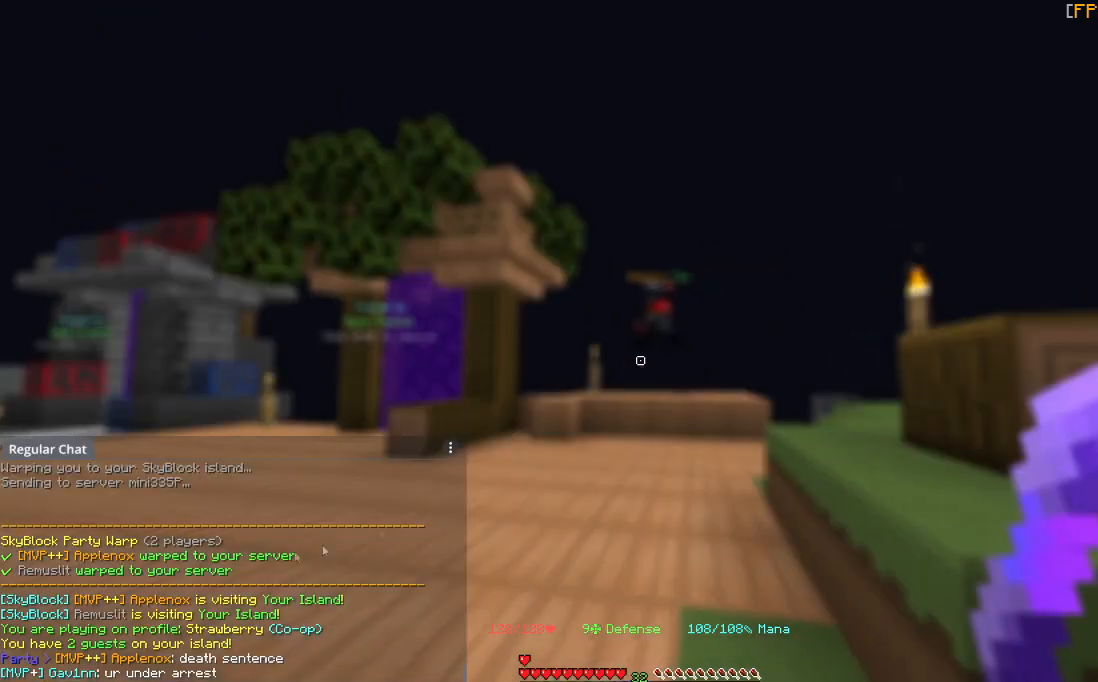
{"keys": [], "mouse": [], "events": []}
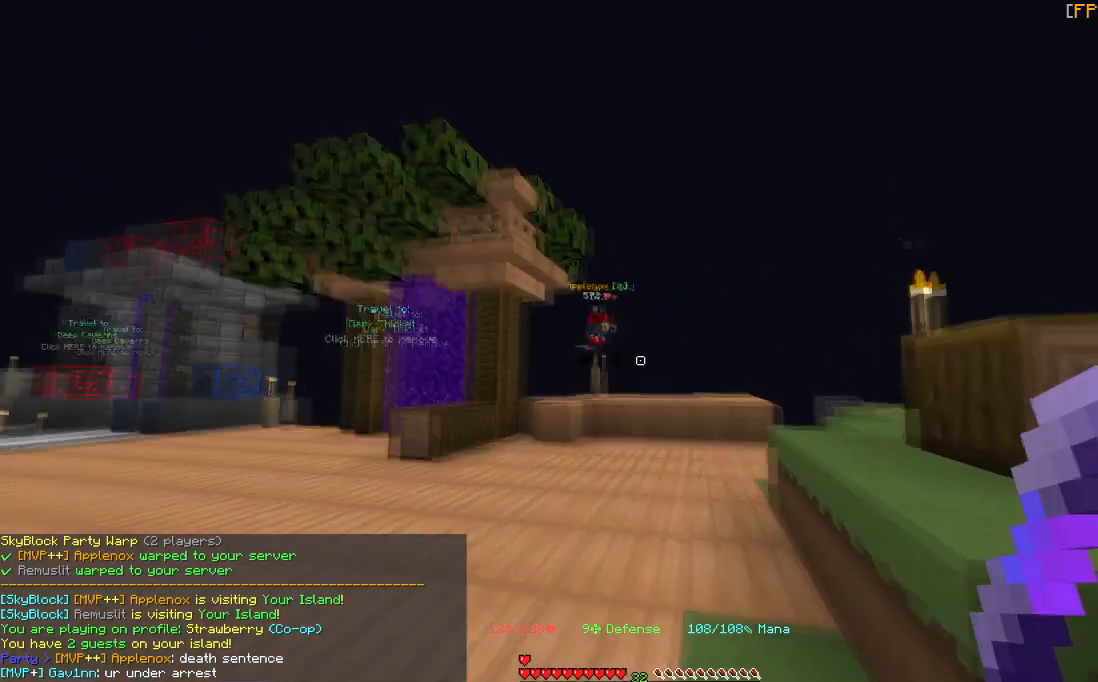
{"keys": ["a", "w"], "mouse": [], "events": [[66, "w", "down"], [467, "a", "down"]]}
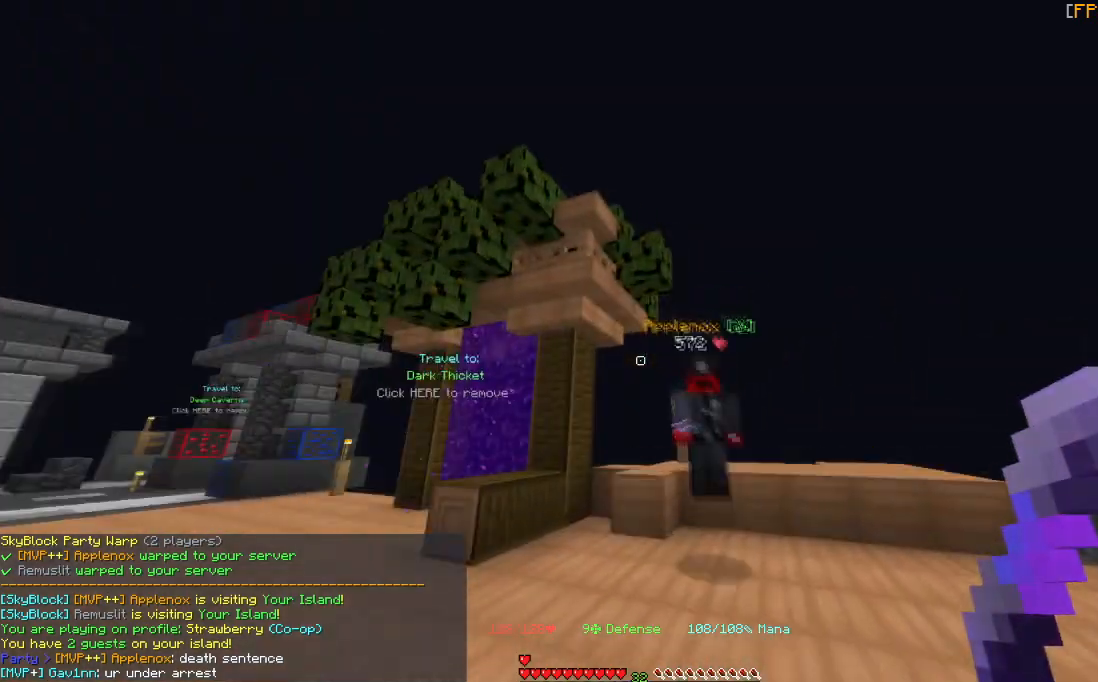
{"keys": ["a"], "mouse": [], "events": [[134, "a", "up"], [134, "w", "up"], [434, "a", "down"]]}
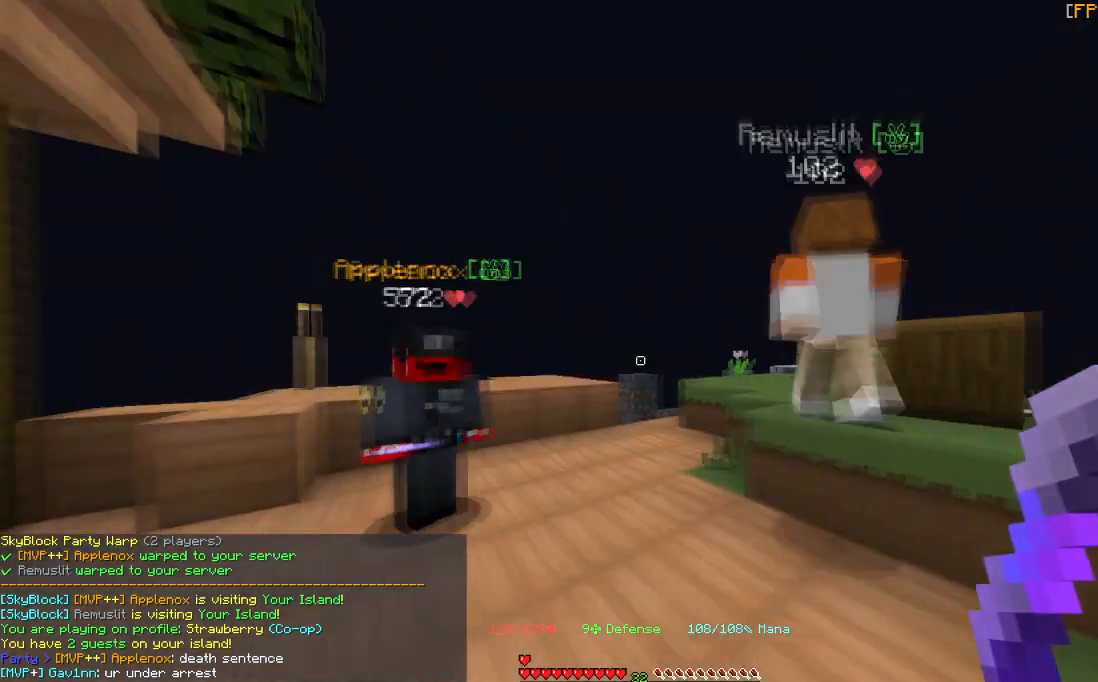
{"keys": [], "mouse": [], "events": [[200, "a", "up"]]}
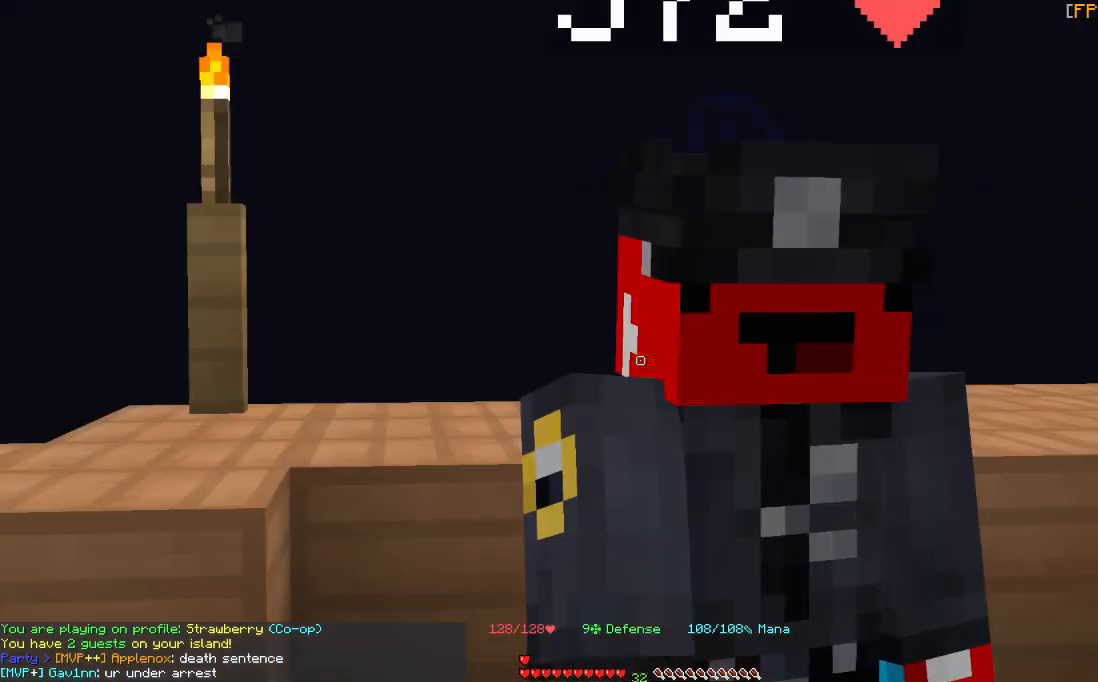
{"keys": [], "mouse": [], "events": [[134, "w", "down"], [501, "w", "up"]]}
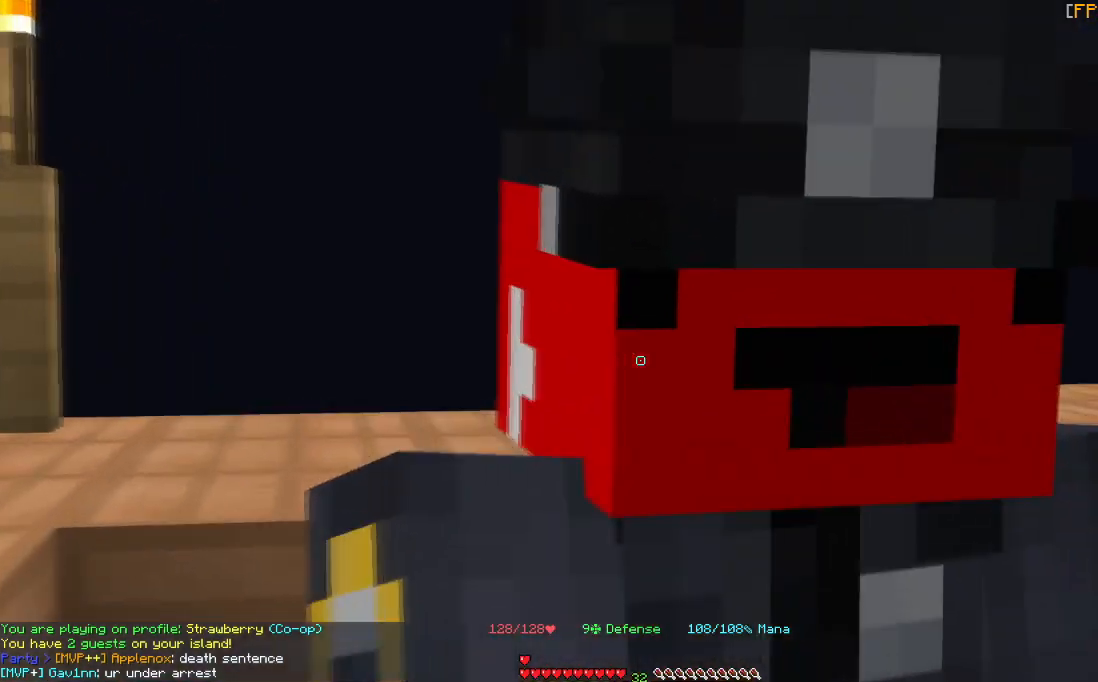
{"keys": [], "mouse": [], "events": [[233, "d", "down"], [400, "d", "up"]]}
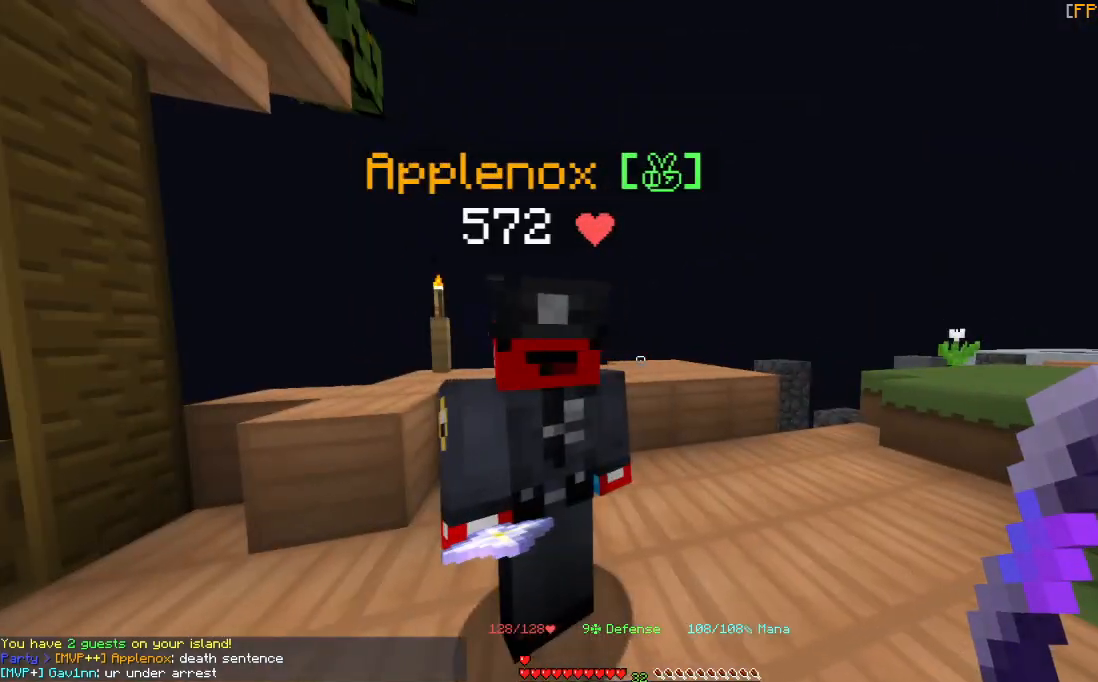
{"keys": [], "mouse": [], "events": []}
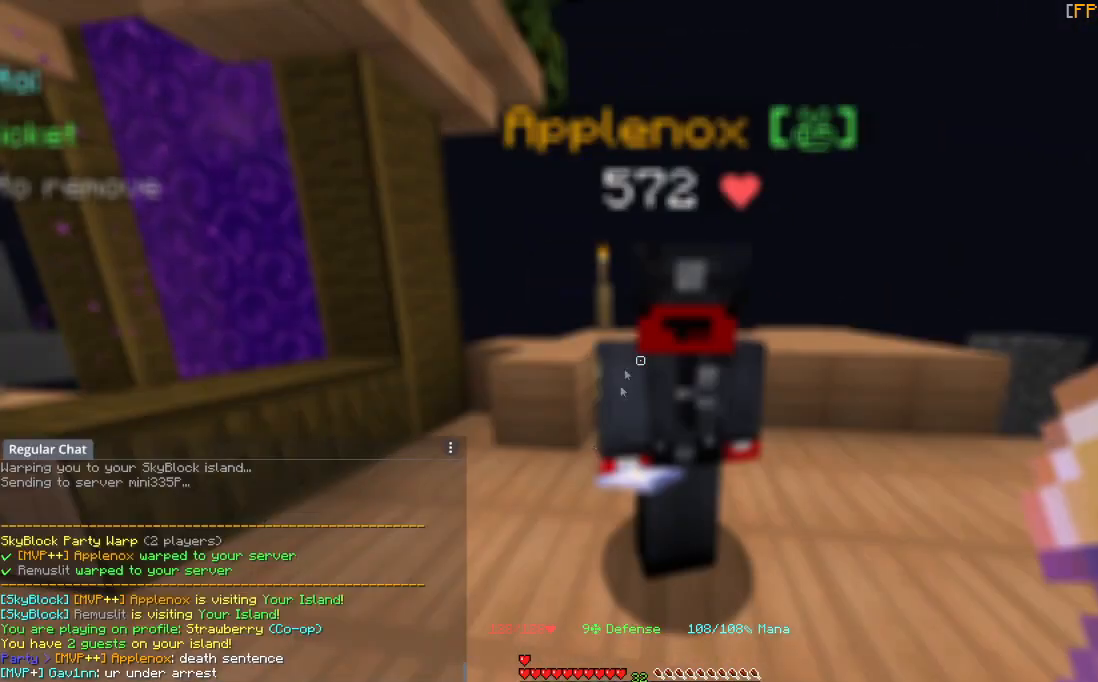
{"keys": [], "mouse": [], "events": []}
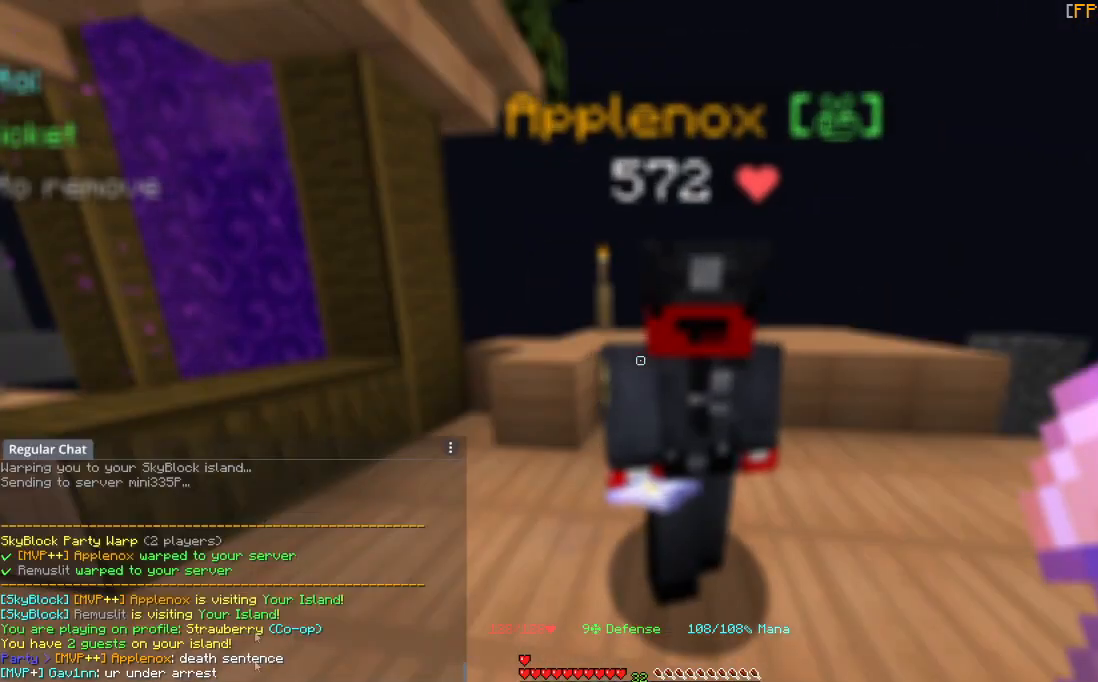
{"keys": [], "mouse": [], "events": []}
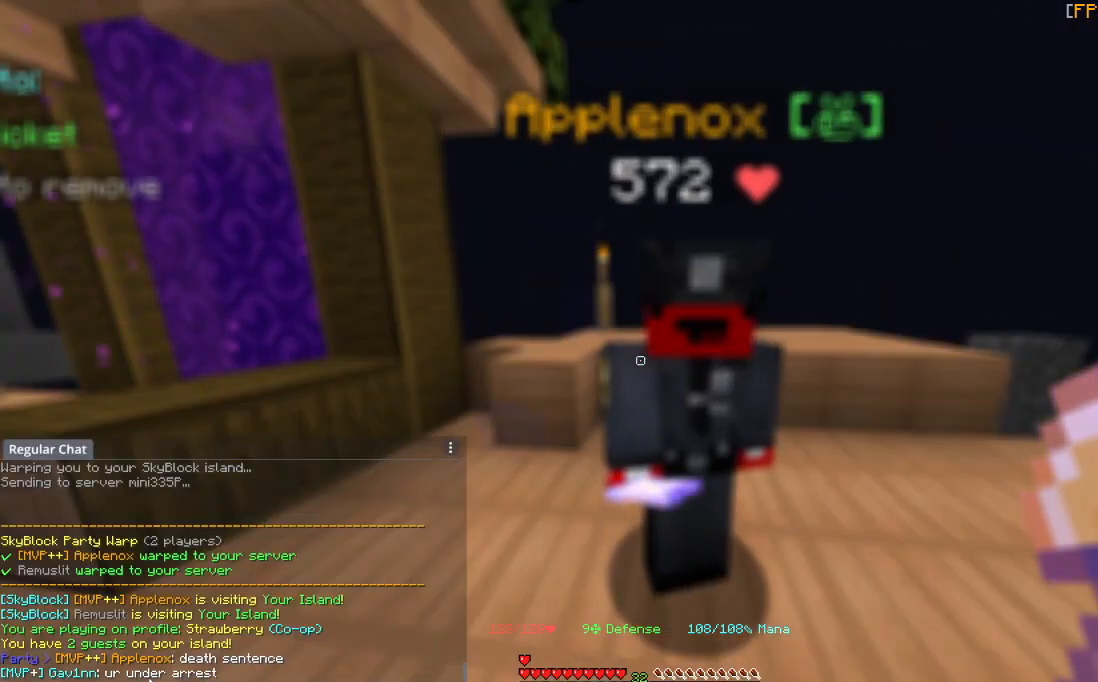
{"keys": [], "mouse": [], "events": []}
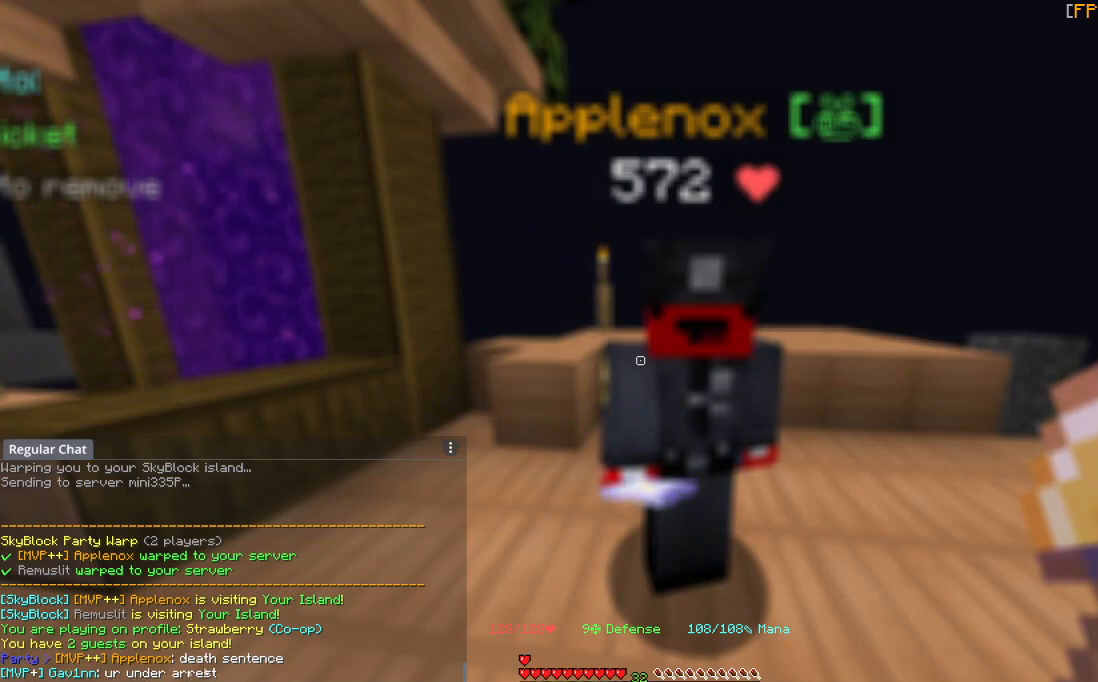
{"keys": [], "mouse": [], "events": []}
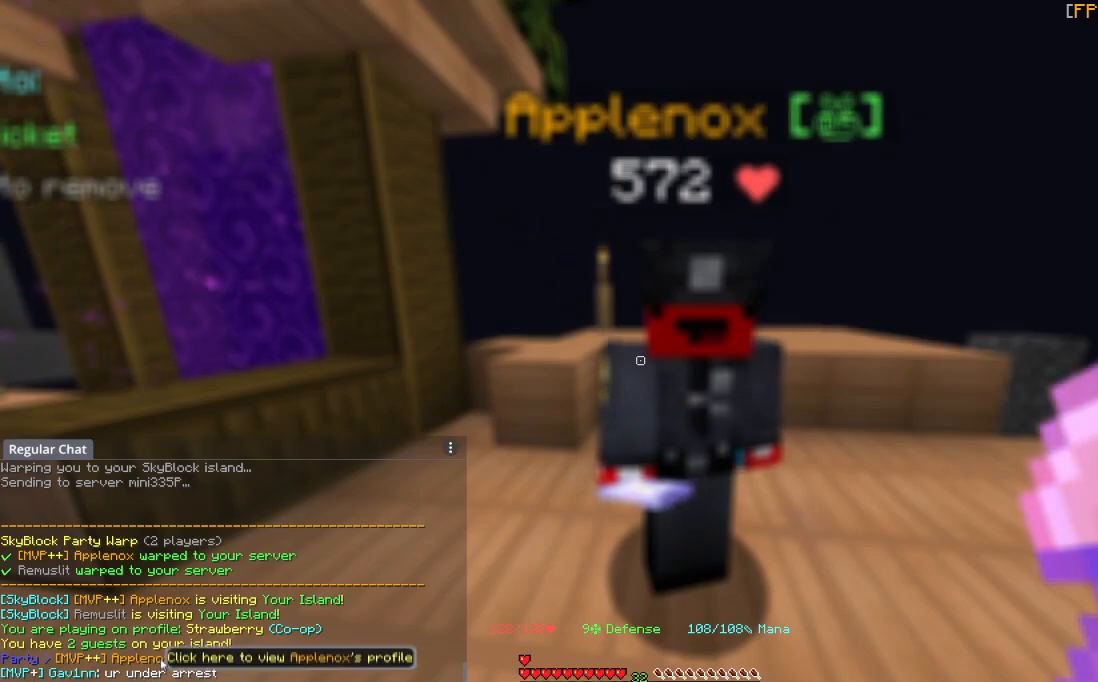
{"keys": [], "mouse": [], "events": []}
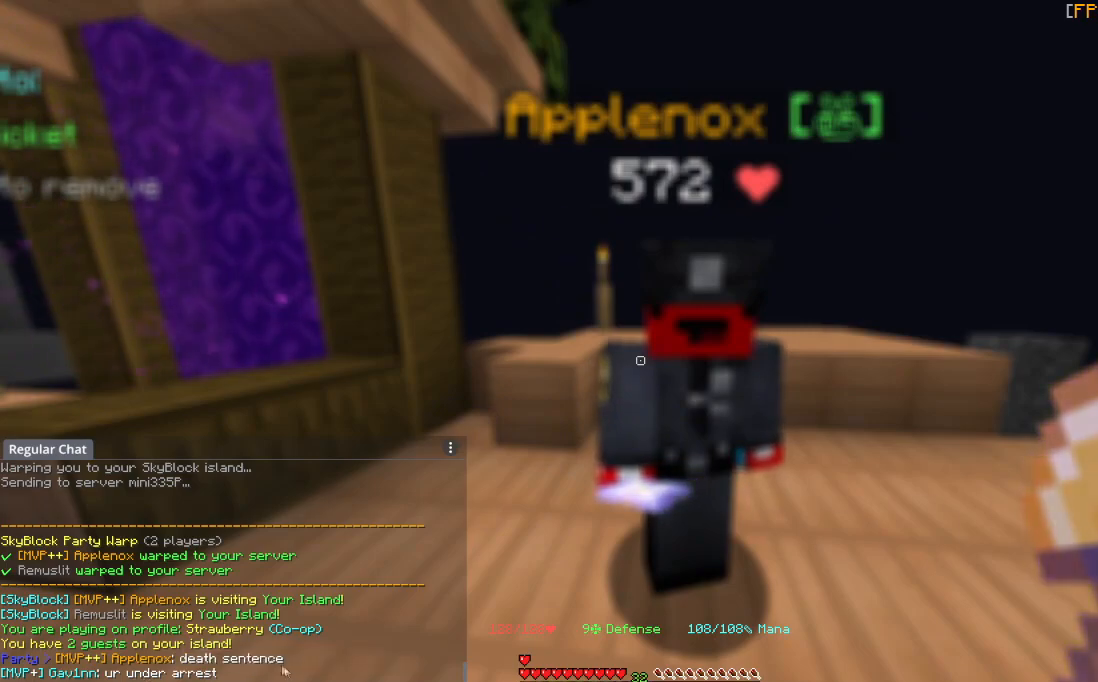
{"keys": [], "mouse": [], "events": []}
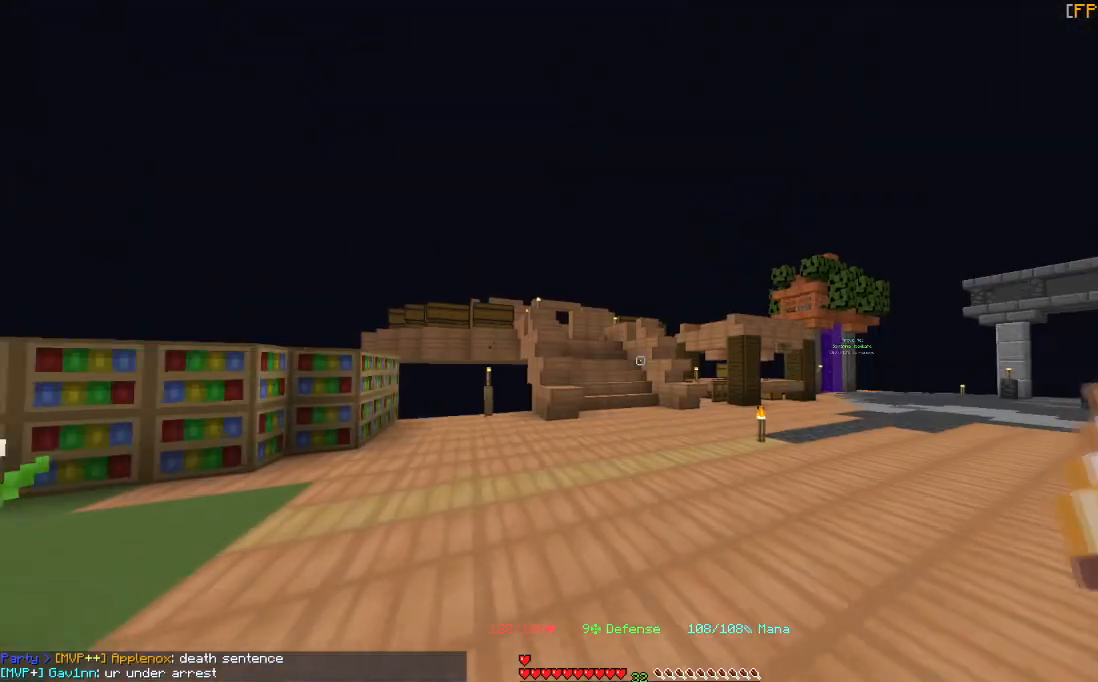
{"keys": ["w"], "mouse": [], "events": [[33, "s", "down"], [300, "s", "up"], [333, "w", "down"]]}
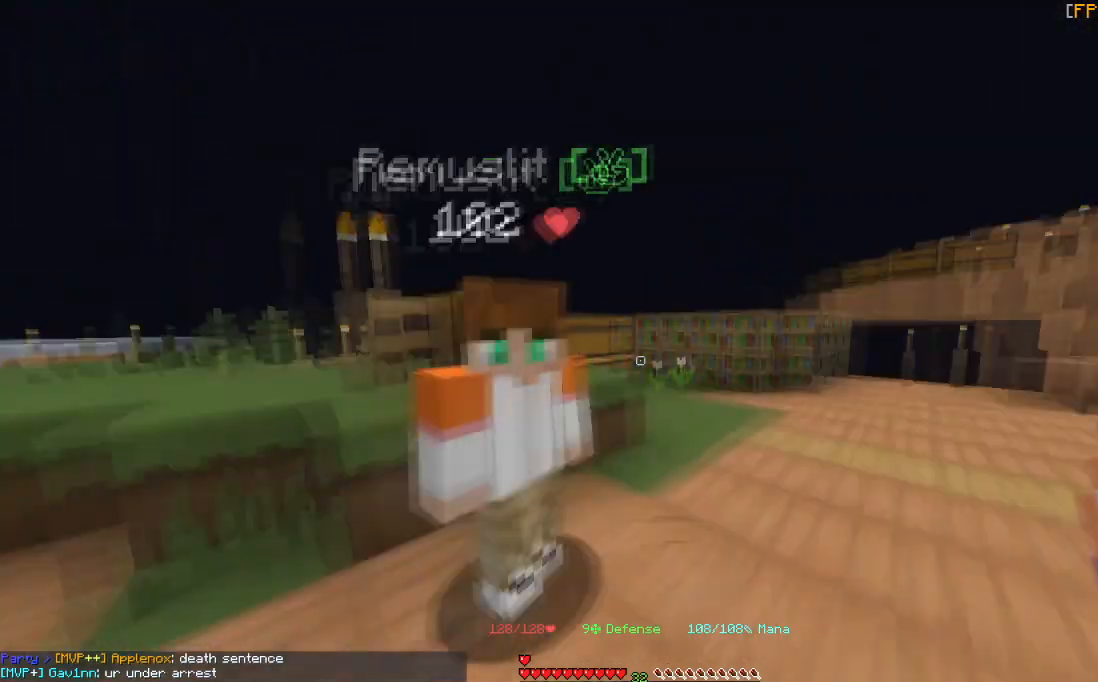
{"keys": ["s"], "mouse": [], "events": [[334, "w", "up"], [467, "s", "down"]]}
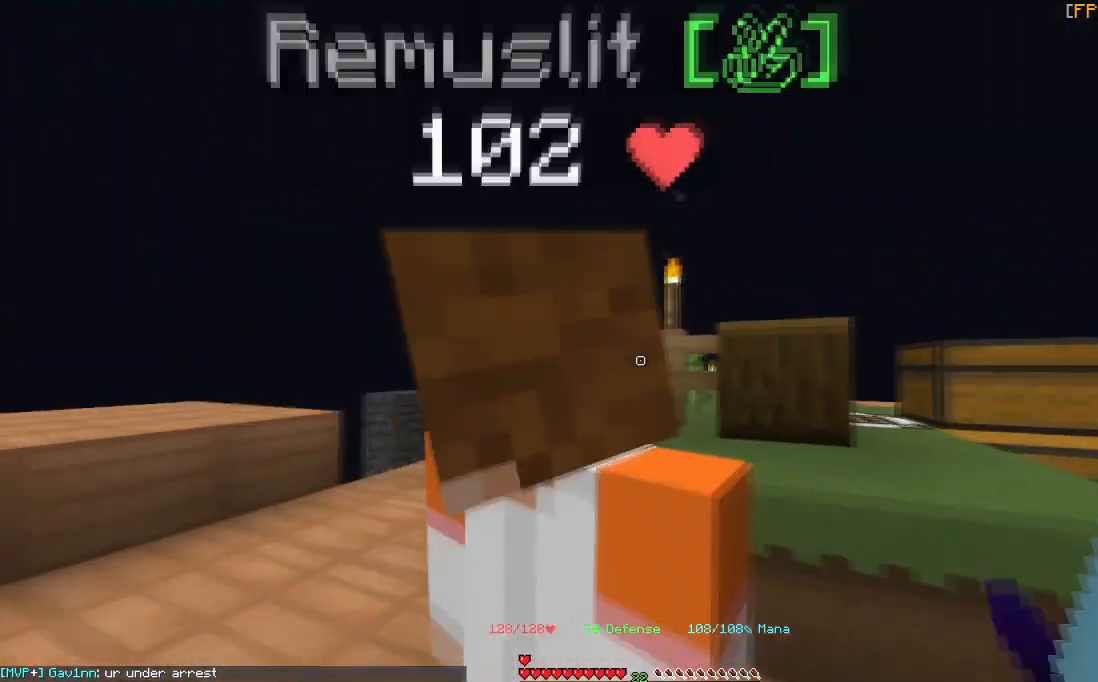
{"keys": ["w"], "mouse": [], "events": [[33, "a", "down"], [133, "a", "up"], [133, "d", "down"], [133, "s", "up"], [233, "w", "down"], [300, "d", "up"]]}
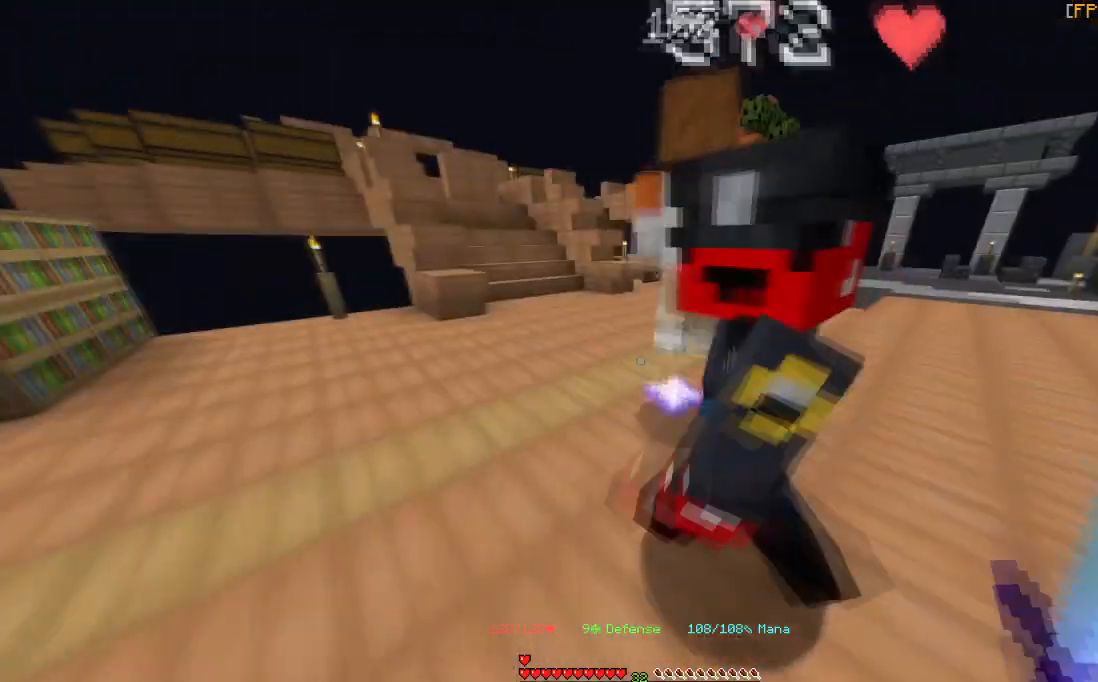
{"keys": ["w"], "mouse": [], "events": []}
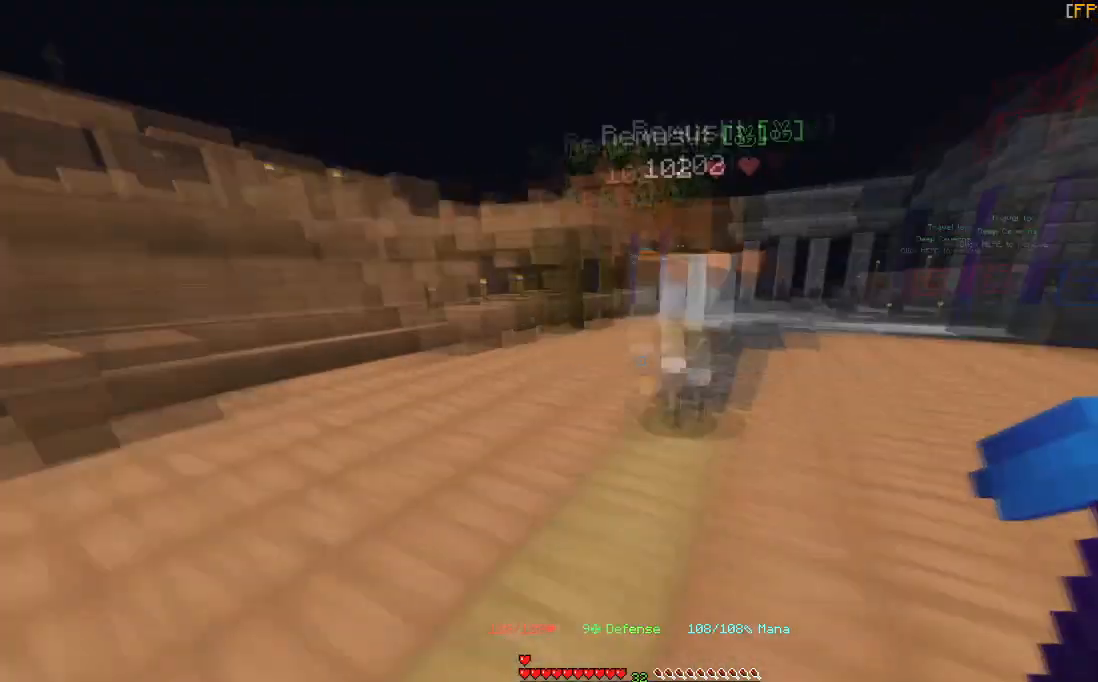
{"keys": ["w"], "mouse": [], "events": []}
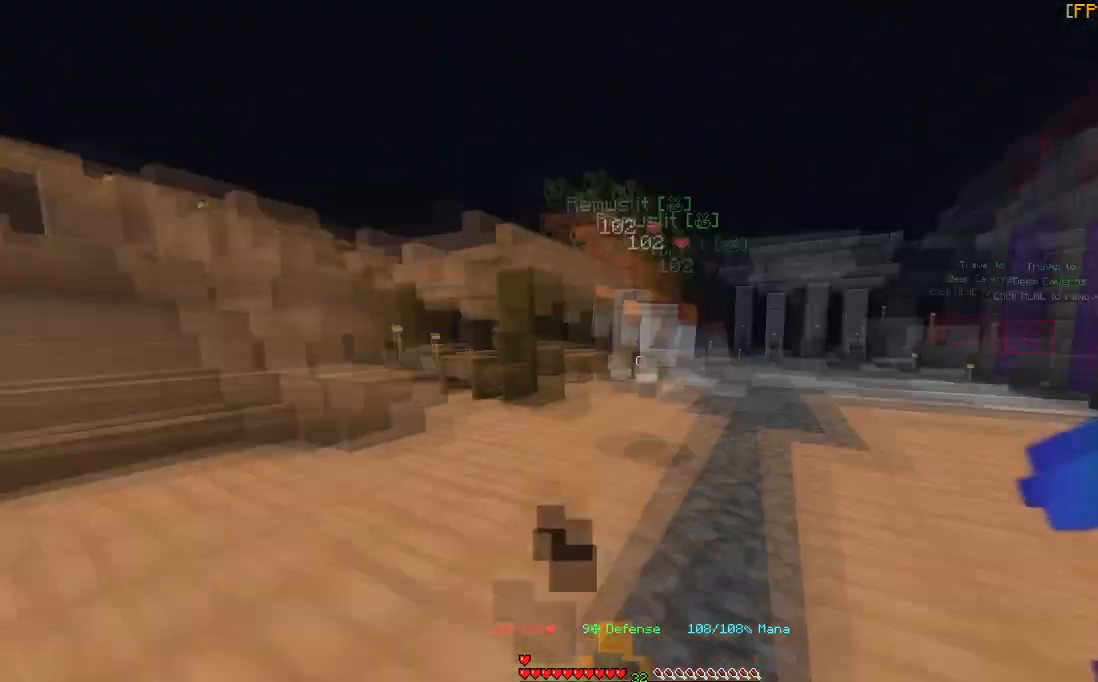
{"keys": [], "mouse": [], "events": [[134, "w", "up"]]}
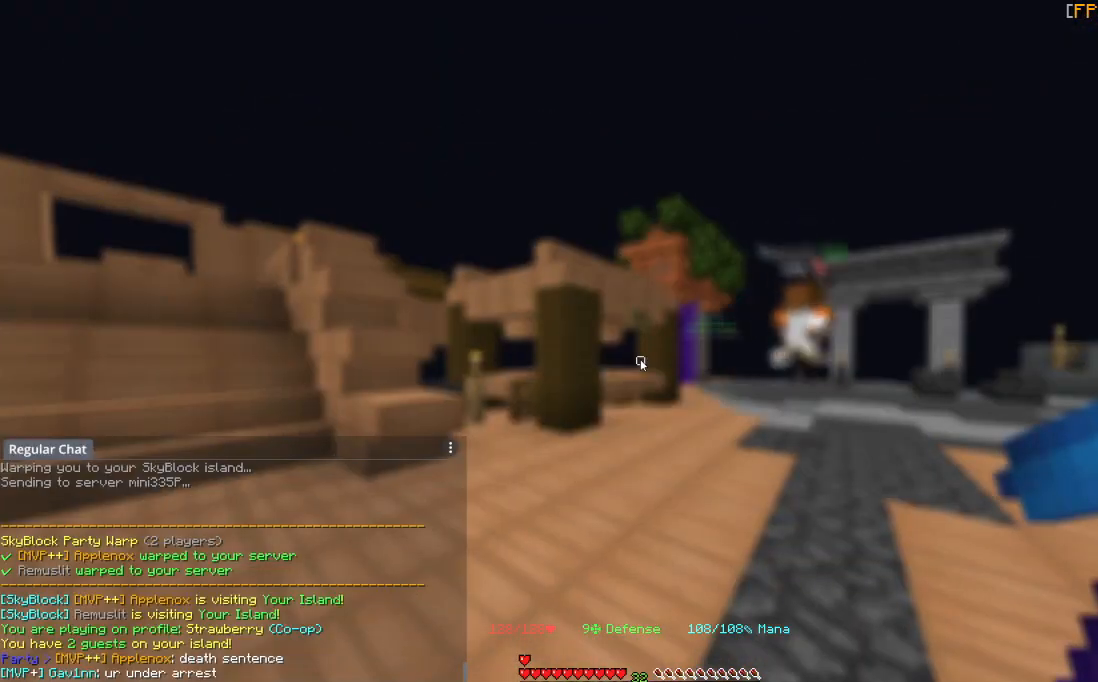
{"keys": [], "mouse": [], "events": []}
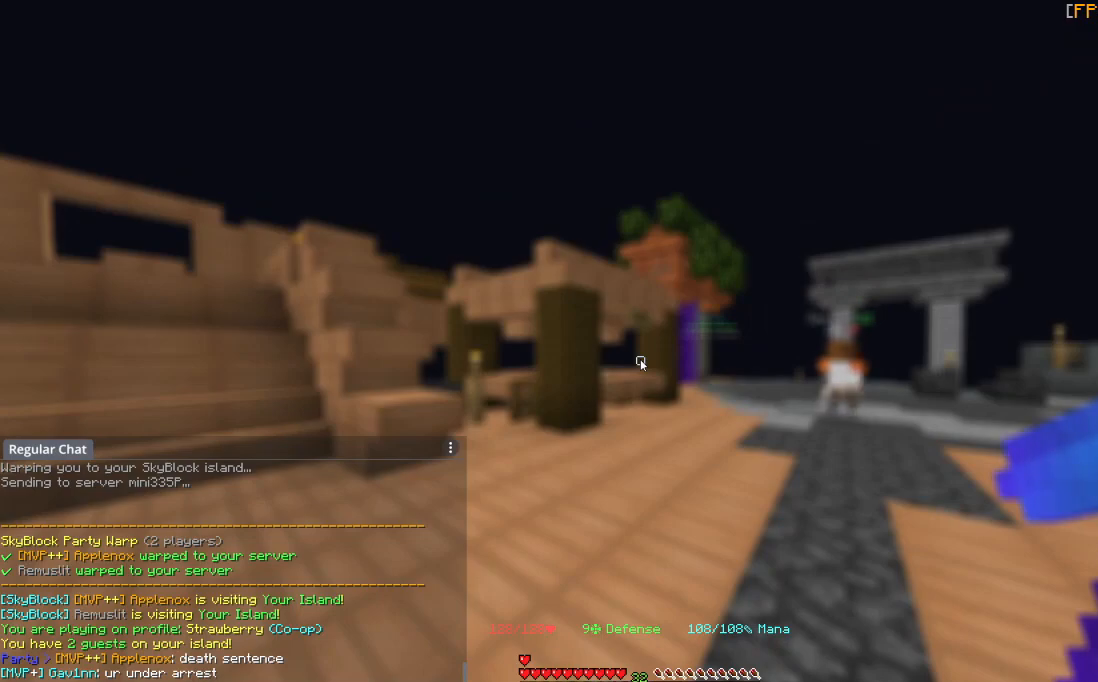
{"keys": [], "mouse": [], "events": []}
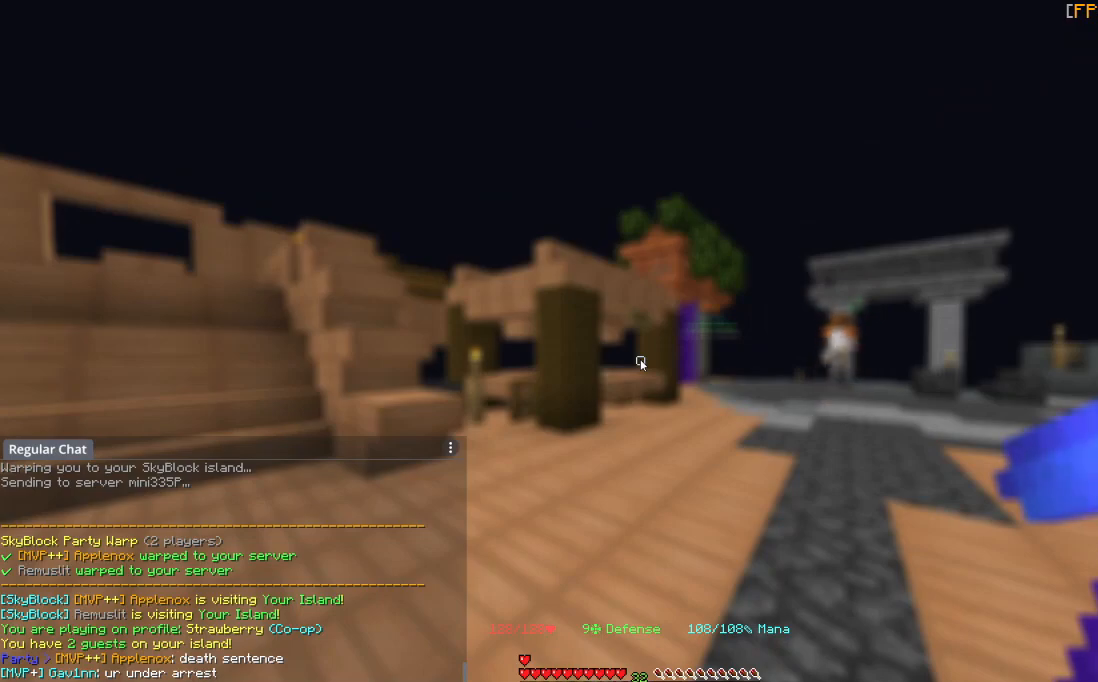
{"keys": [], "mouse": [], "events": []}
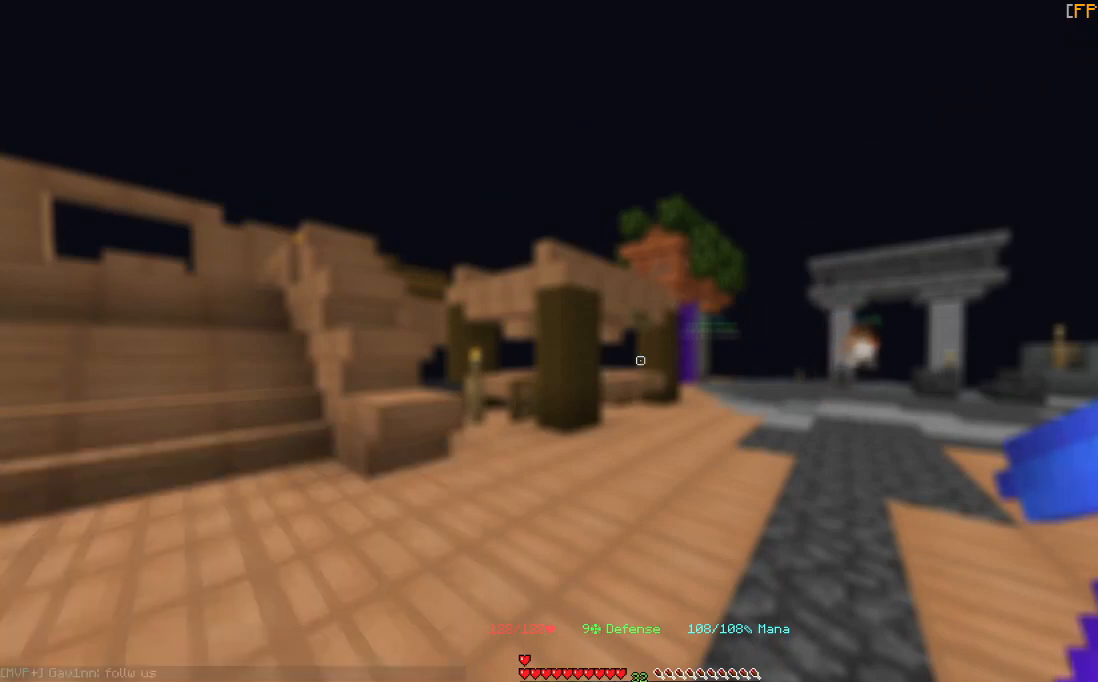
{"keys": ["d", "w"], "mouse": [], "events": [[134, "w", "down"], [334, "d", "down"]]}
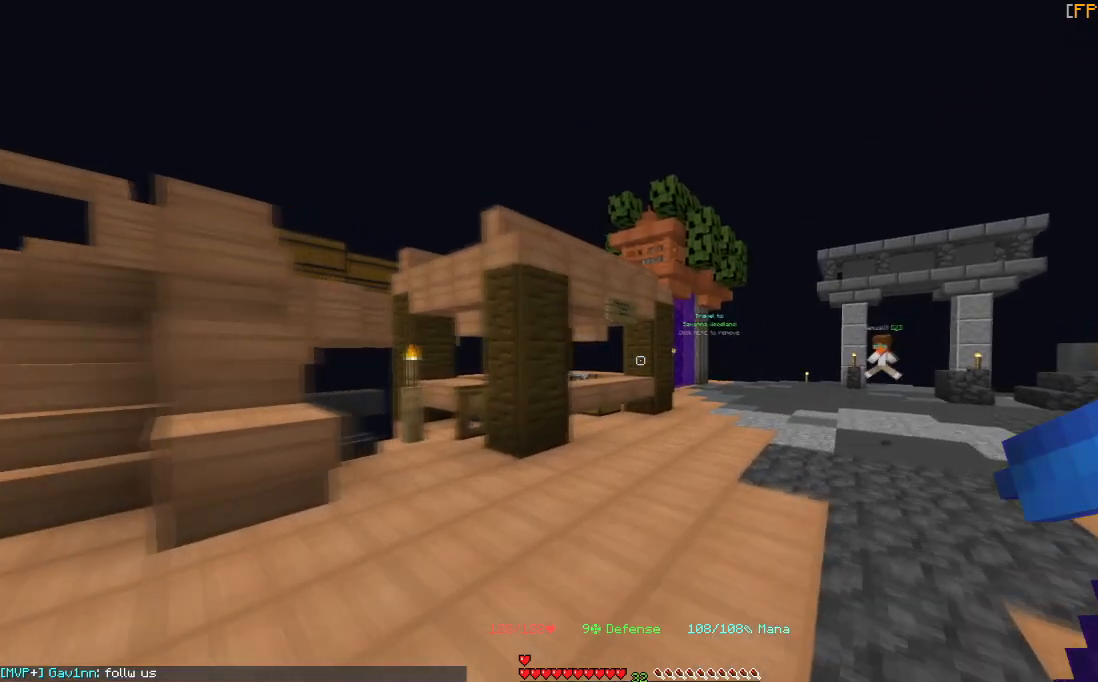
{"keys": ["w"], "mouse": [], "events": [[467, "d", "up"]]}
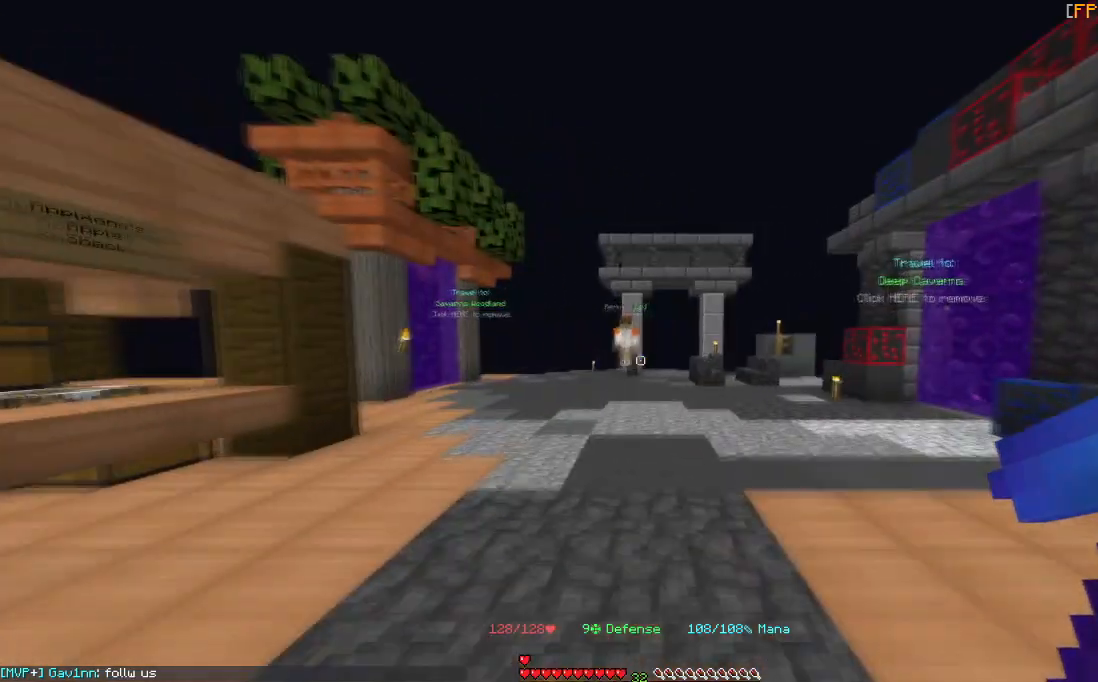
{"keys": ["w"], "mouse": [], "events": []}
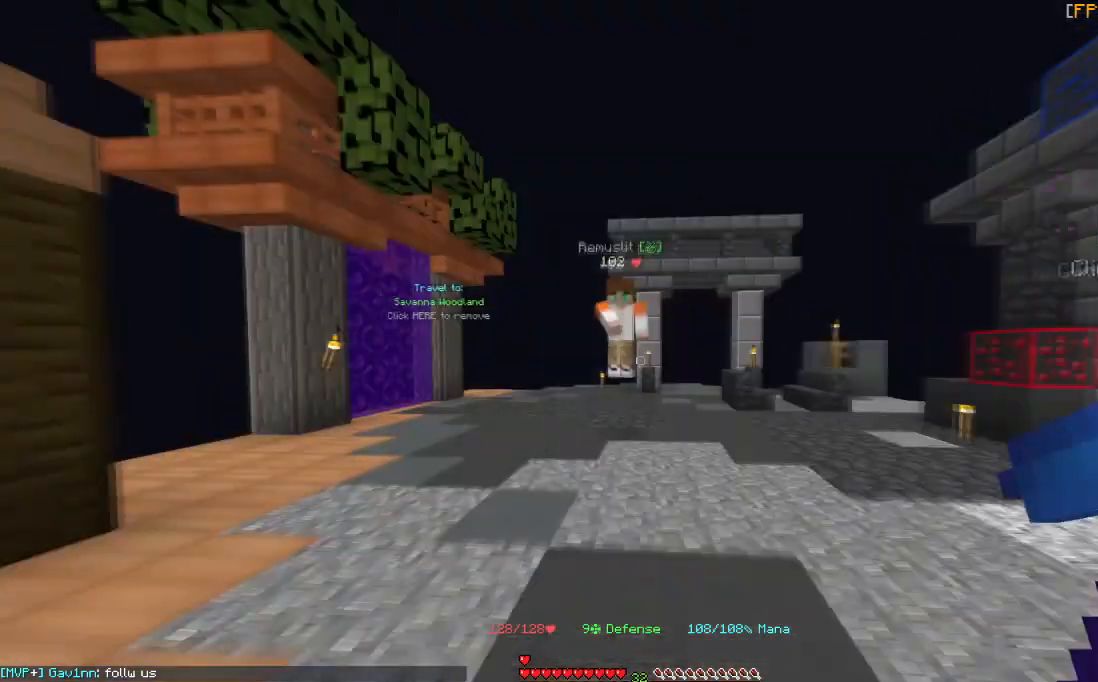
{"keys": ["s"], "mouse": [], "events": [[67, "w", "up"], [167, "s", "down"]]}
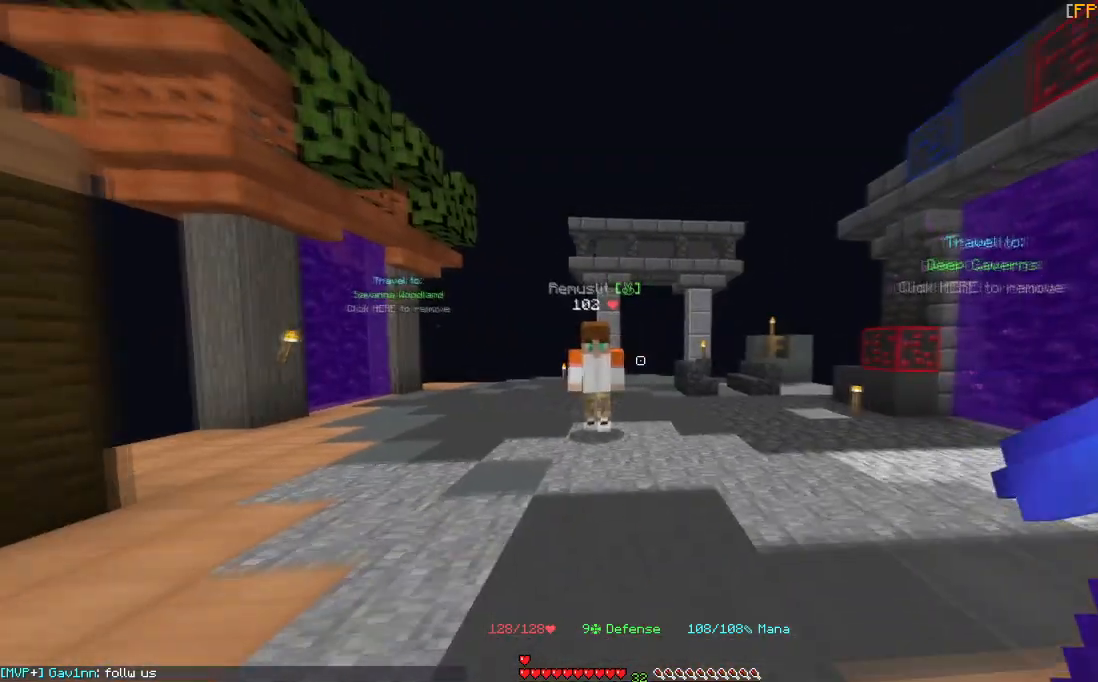
{"keys": ["w"], "mouse": [], "events": [[267, "s", "up"], [333, "w", "down"]]}
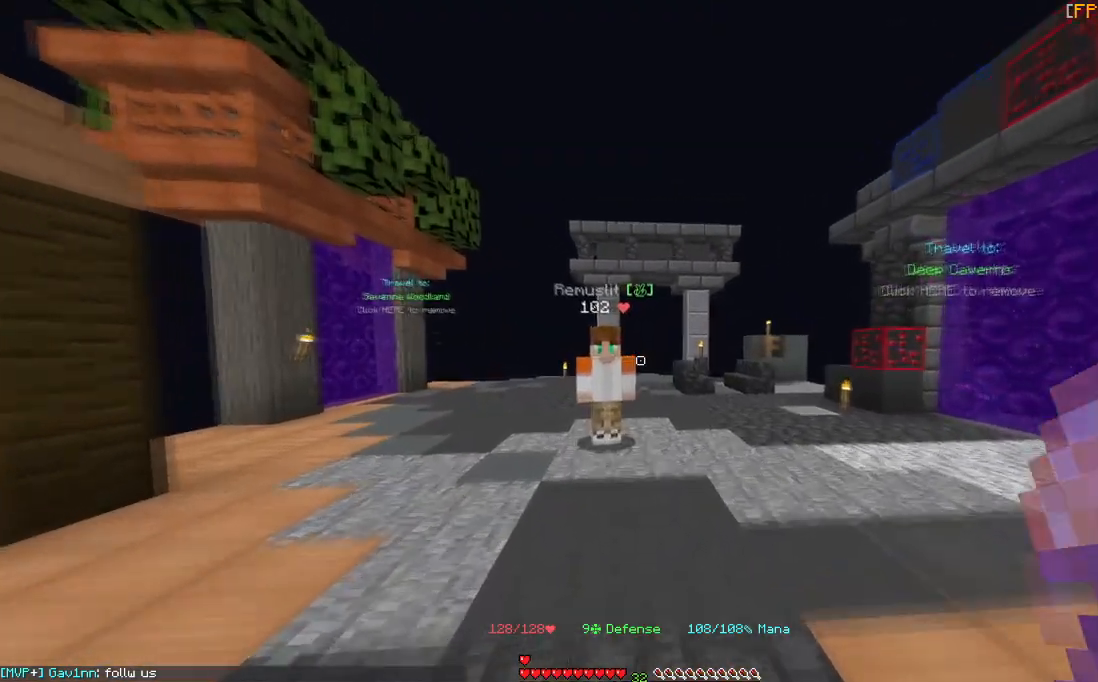
{"keys": [], "mouse": [], "events": [[134, "w", "up"]]}